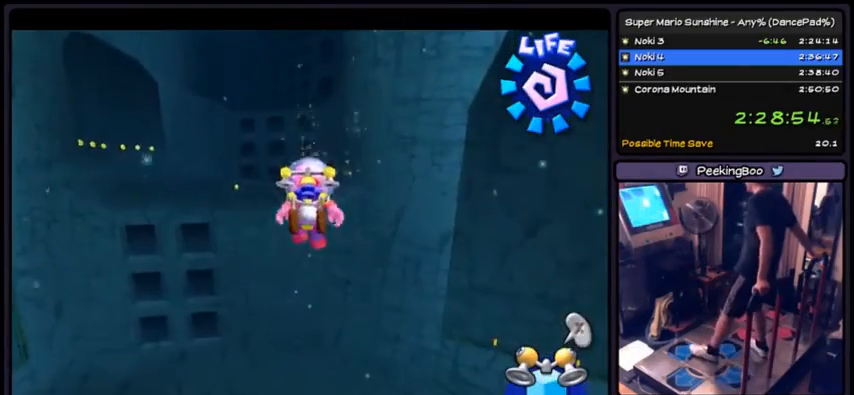
Gameplay with a controller (Nintendo layout); each line is a JSON object with the inputs held at the frame after it. "events" lists button and stick changes between this image and that frame as [ms after this image, input, new state], when the widget could be followed in between. Not read: L3 R3.
{"buttons": [], "events": []}
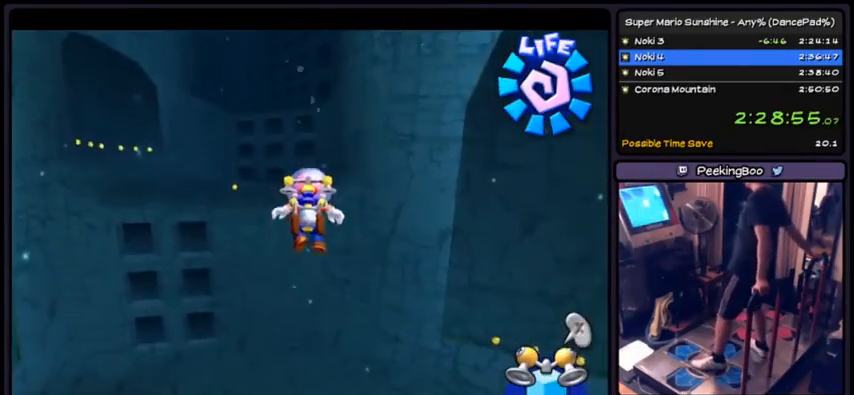
{"buttons": [], "events": []}
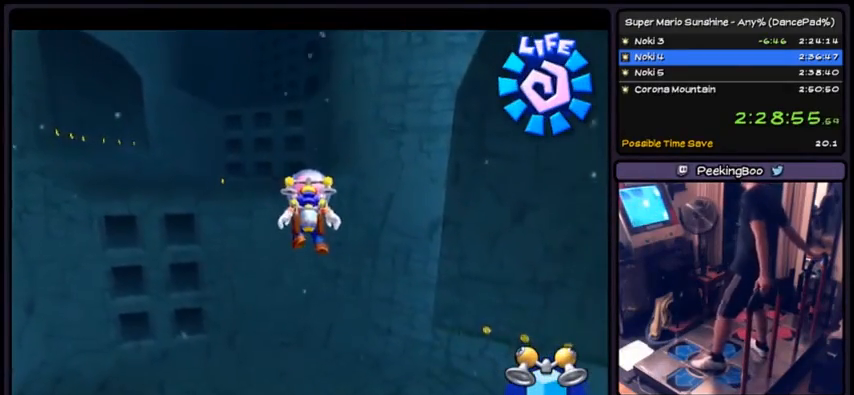
{"buttons": ["DPAD_LEFT"], "events": [[367, "DPAD_LEFT", "down"]]}
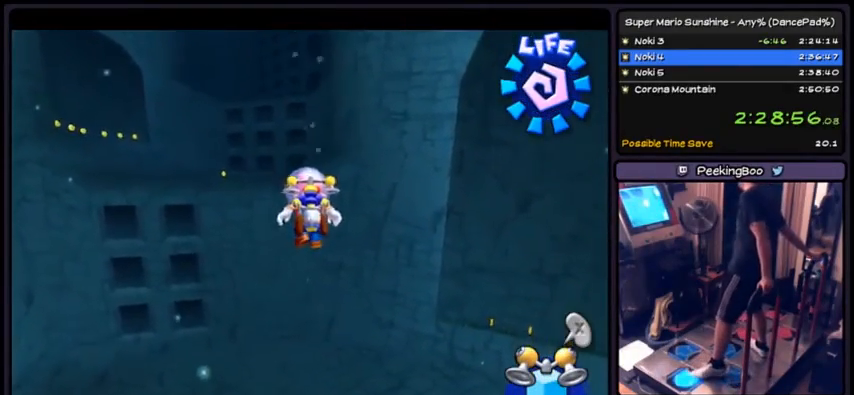
{"buttons": [], "events": [[467, "DPAD_LEFT", "up"]]}
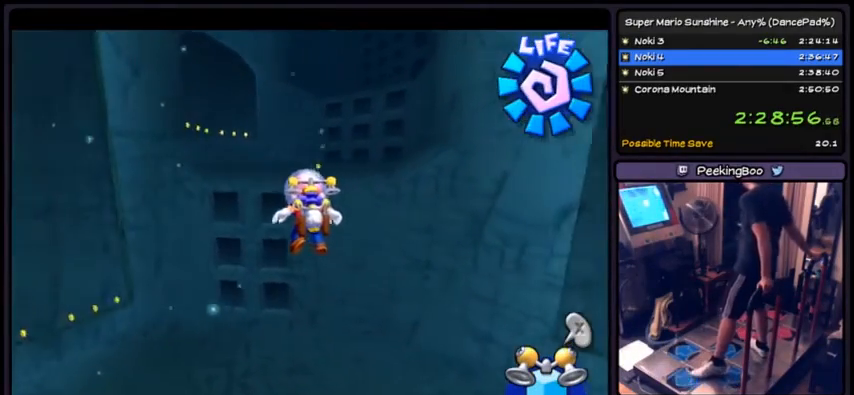
{"buttons": ["DPAD_LEFT"], "events": [[233, "DPAD_LEFT", "down"]]}
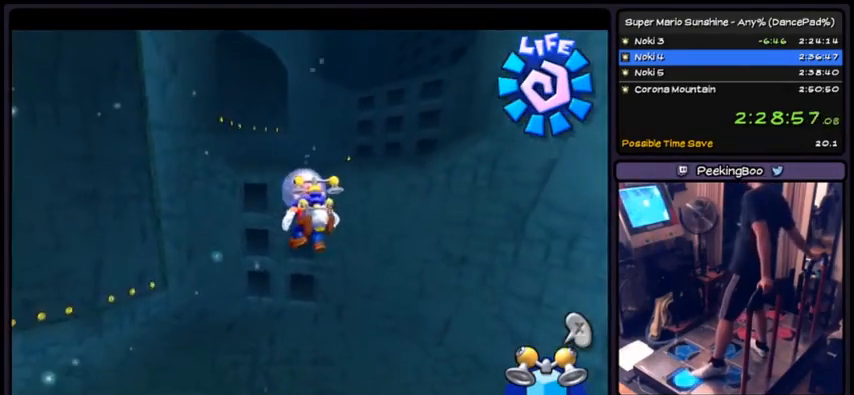
{"buttons": ["DPAD_LEFT"], "events": []}
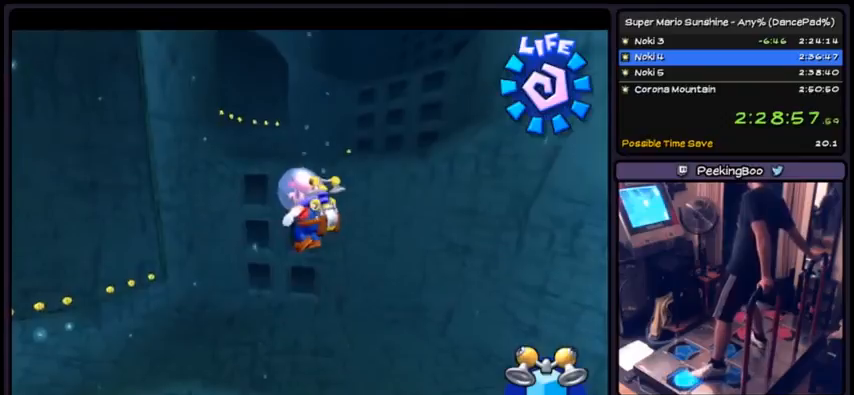
{"buttons": ["R1"], "events": [[200, "R1", "down"], [467, "DPAD_LEFT", "up"]]}
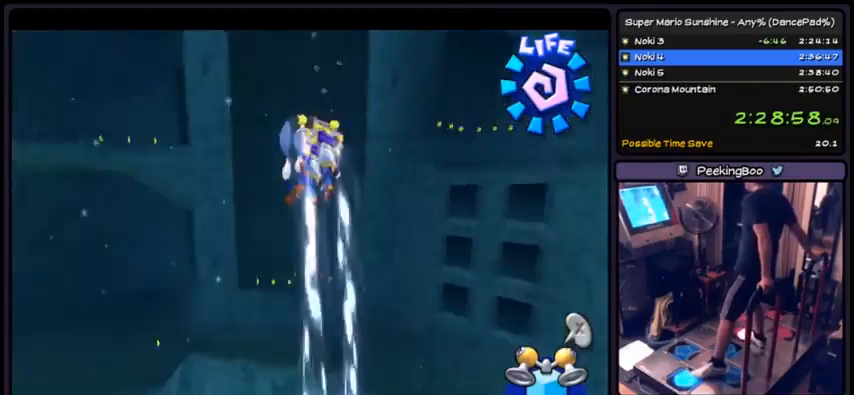
{"buttons": [], "events": [[67, "DPAD_LEFT", "down"], [234, "R1", "up"], [401, "DPAD_LEFT", "up"]]}
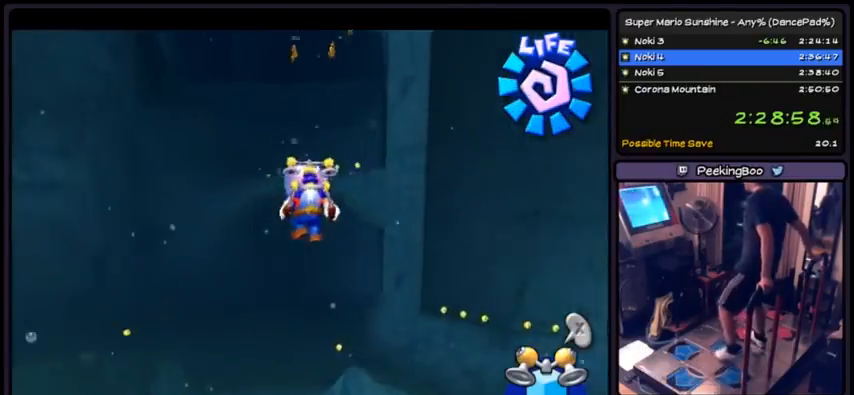
{"buttons": [], "events": [[133, "DPAD_RIGHT", "down"], [400, "DPAD_RIGHT", "up"]]}
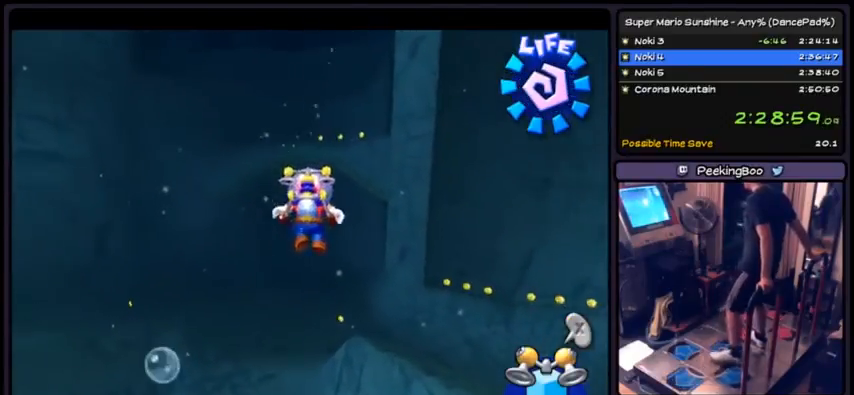
{"buttons": ["R1", "DPAD_LEFT"], "events": [[134, "R1", "down"], [367, "DPAD_LEFT", "down"]]}
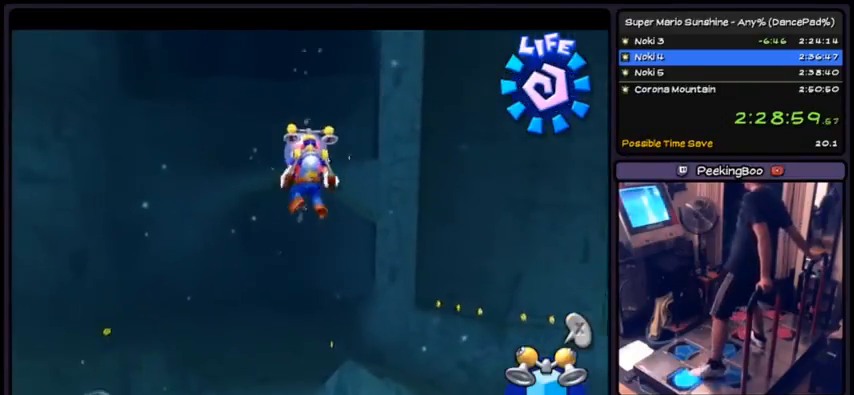
{"buttons": ["DPAD_LEFT"], "events": [[100, "R1", "up"]]}
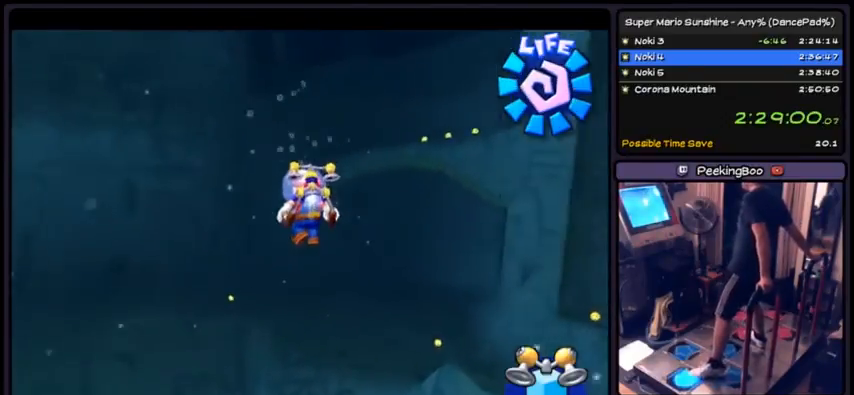
{"buttons": ["DPAD_LEFT"], "events": []}
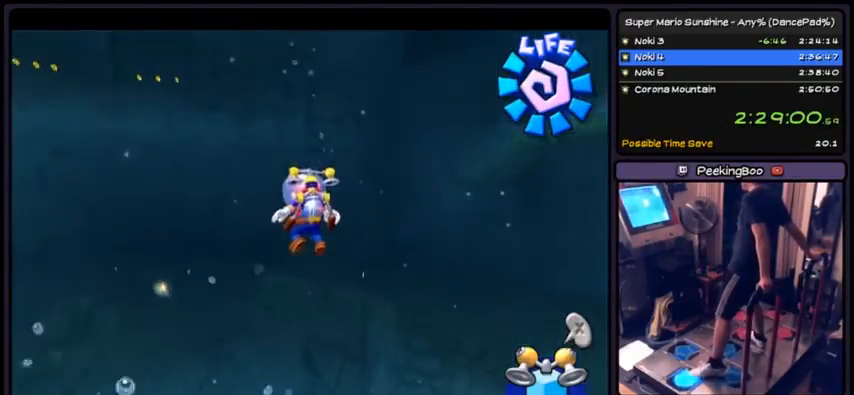
{"buttons": ["R1", "DPAD_UP"], "events": [[66, "R1", "down"], [333, "DPAD_LEFT", "up"], [500, "DPAD_UP", "down"]]}
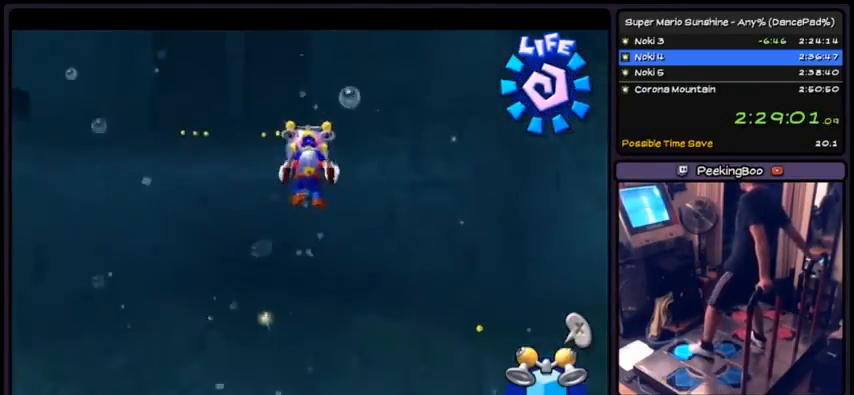
{"buttons": ["DPAD_UP"], "events": [[134, "R1", "up"]]}
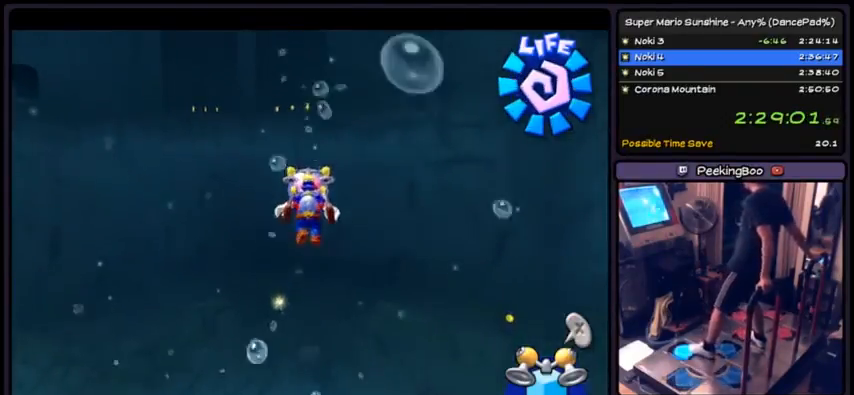
{"buttons": ["DPAD_UP"], "events": [[233, "DPAD_UP", "up"], [467, "DPAD_UP", "down"]]}
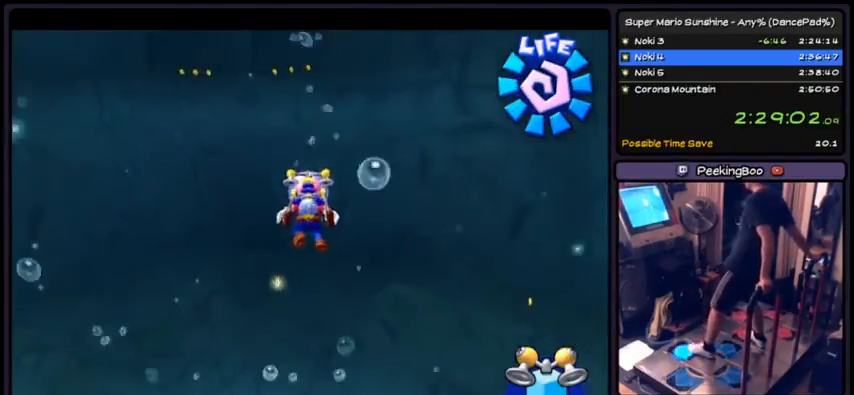
{"buttons": ["DPAD_UP"], "events": []}
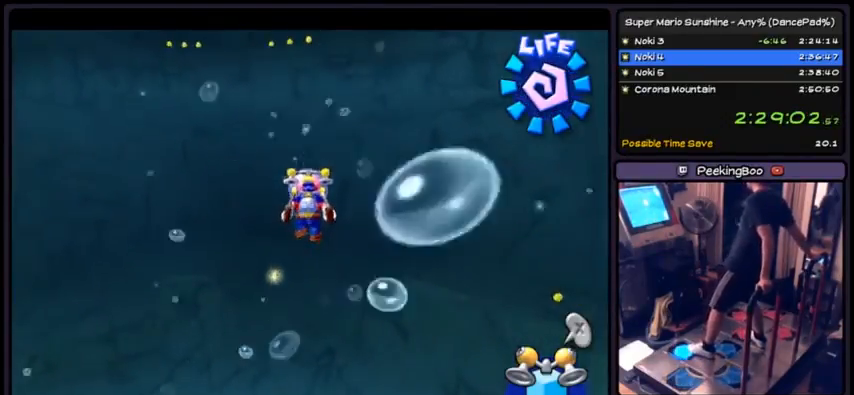
{"buttons": ["DPAD_LEFT"], "events": [[233, "DPAD_UP", "up"], [333, "DPAD_LEFT", "down"]]}
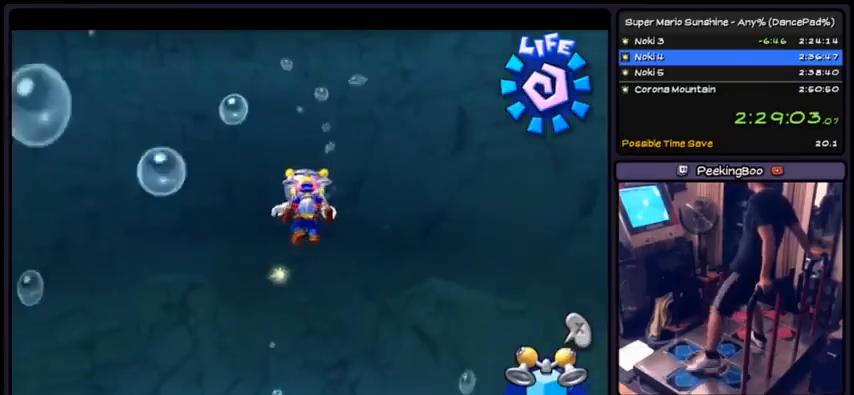
{"buttons": ["DPAD_UP"], "events": [[134, "DPAD_LEFT", "up"], [234, "DPAD_UP", "down"]]}
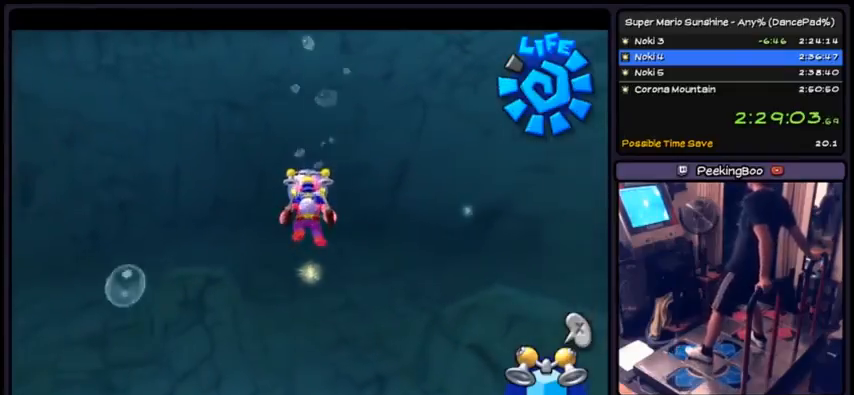
{"buttons": ["DPAD_UP"], "events": [[33, "DPAD_UP", "up"], [267, "DPAD_UP", "down"]]}
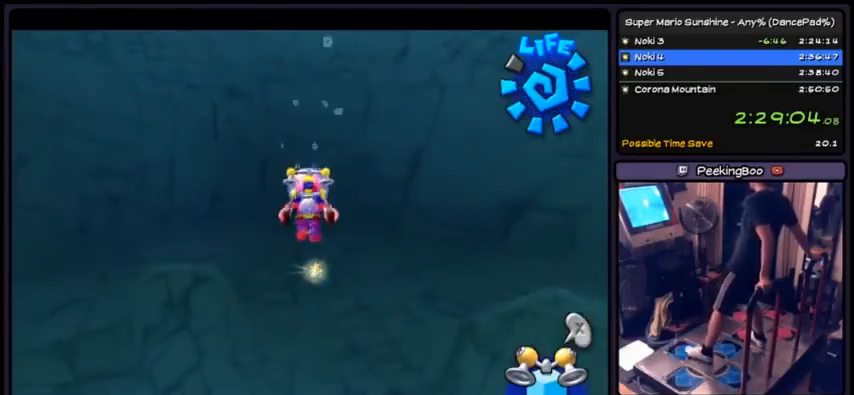
{"buttons": ["DPAD_RIGHT"], "events": [[67, "DPAD_UP", "up"], [367, "DPAD_RIGHT", "down"]]}
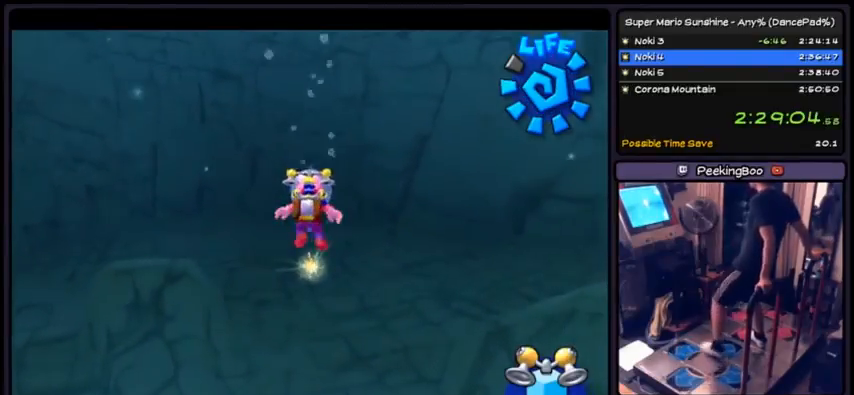
{"buttons": ["DPAD_UP"], "events": [[100, "DPAD_RIGHT", "up"], [267, "DPAD_UP", "down"]]}
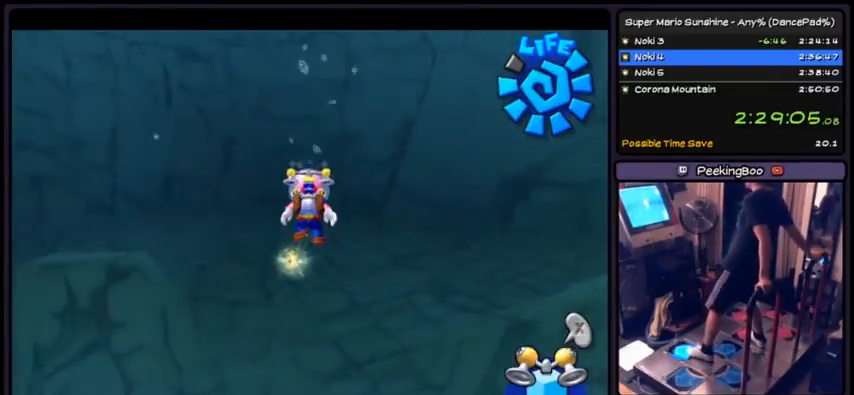
{"buttons": ["DPAD_UP"], "events": []}
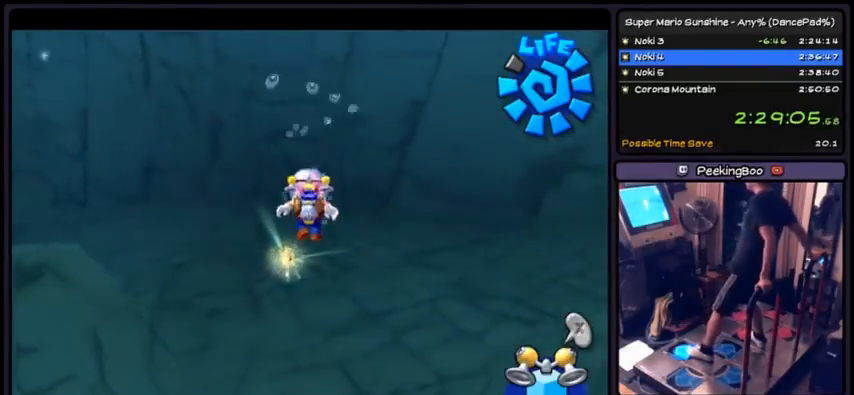
{"buttons": ["DPAD_LEFT"], "events": [[167, "DPAD_UP", "up"], [267, "DPAD_LEFT", "down"]]}
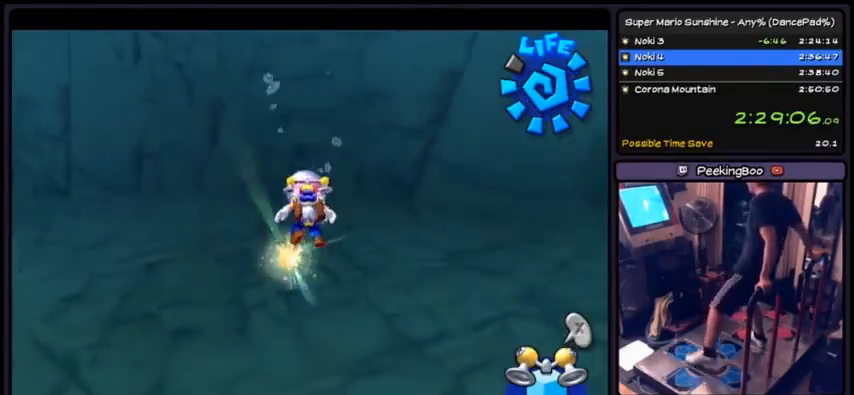
{"buttons": [], "events": [[67, "DPAD_LEFT", "up"], [200, "DPAD_UP", "down"], [467, "DPAD_UP", "up"]]}
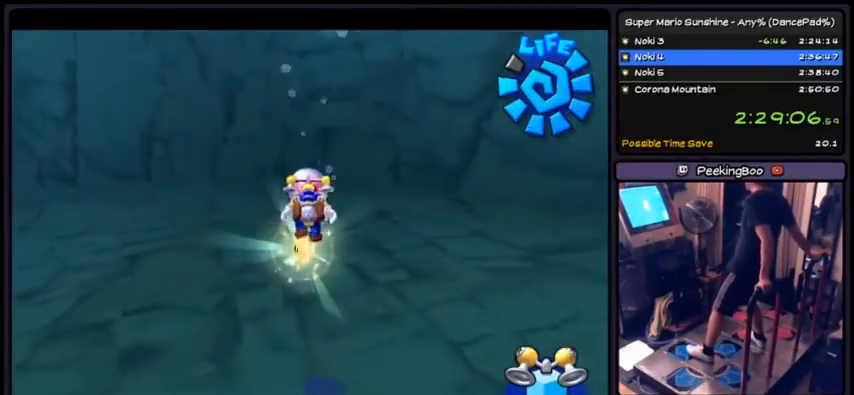
{"buttons": ["DPAD_UP"], "events": [[367, "DPAD_UP", "down"]]}
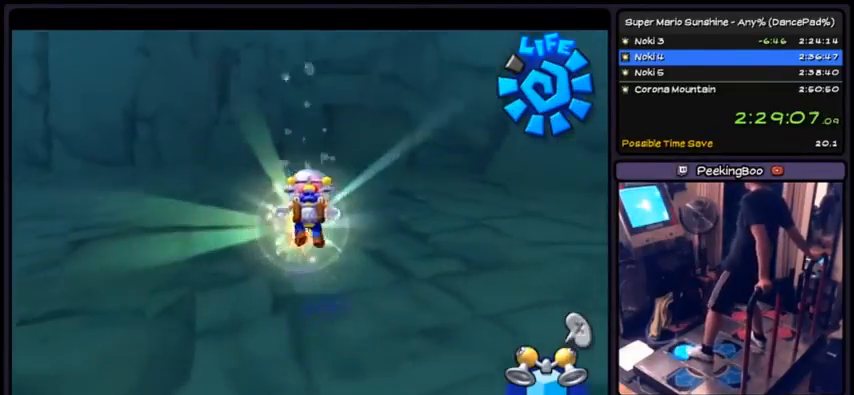
{"buttons": ["DPAD_UP"], "events": []}
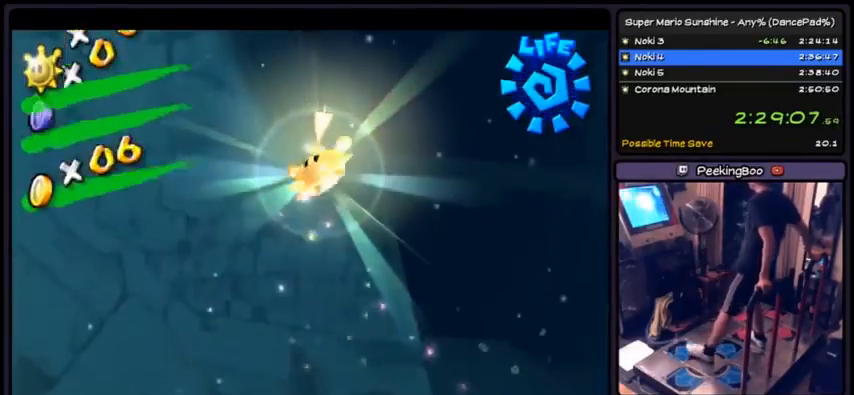
{"buttons": [], "events": [[33, "DPAD_UP", "up"]]}